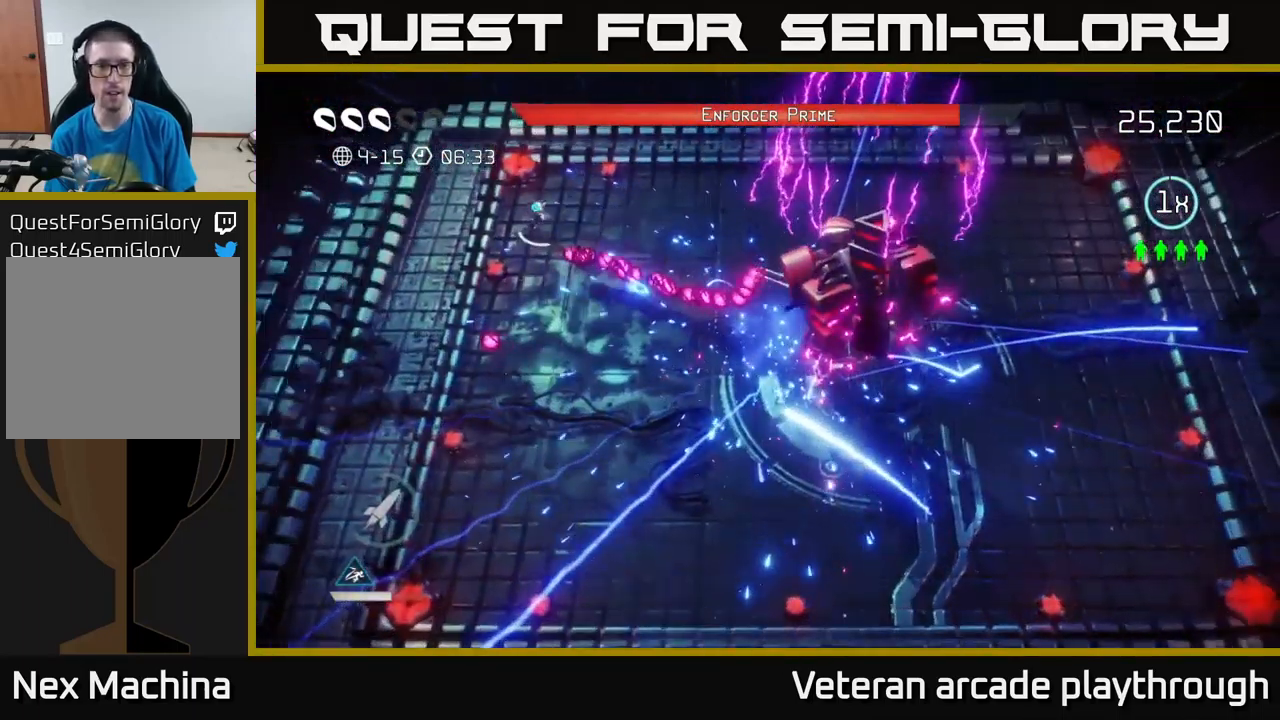
Gameplay with a controller (Xbox layout); each line is a JSON object with the inputs held at the frame after it. "events" lists button and stick changes between this image and that frame as [ms after this image, input, new state], when the widget could be followed in between.
{"buttons": [], "left_stick": "right", "right_stick": "down-right", "events": [[333, "left_stick", "right"]]}
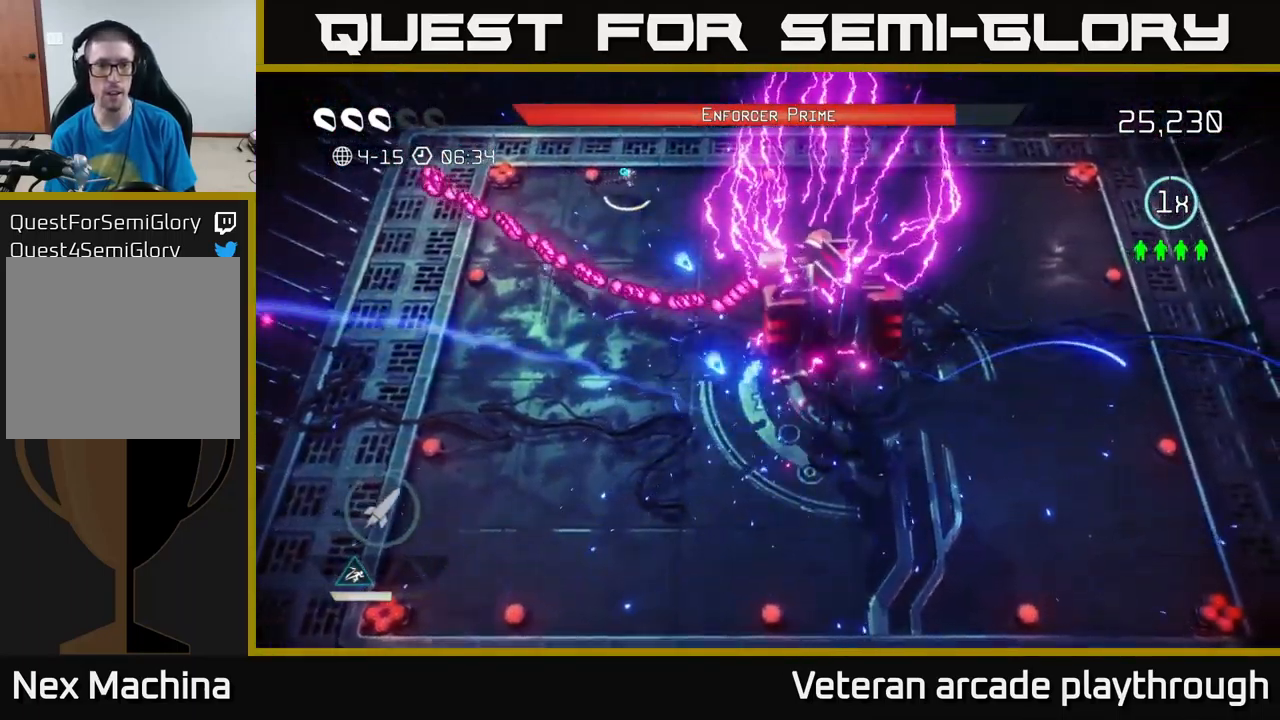
{"buttons": [], "left_stick": "right", "right_stick": "down", "events": [[183, "R2", "down"], [283, "R2", "up"], [367, "right_stick", "down"]]}
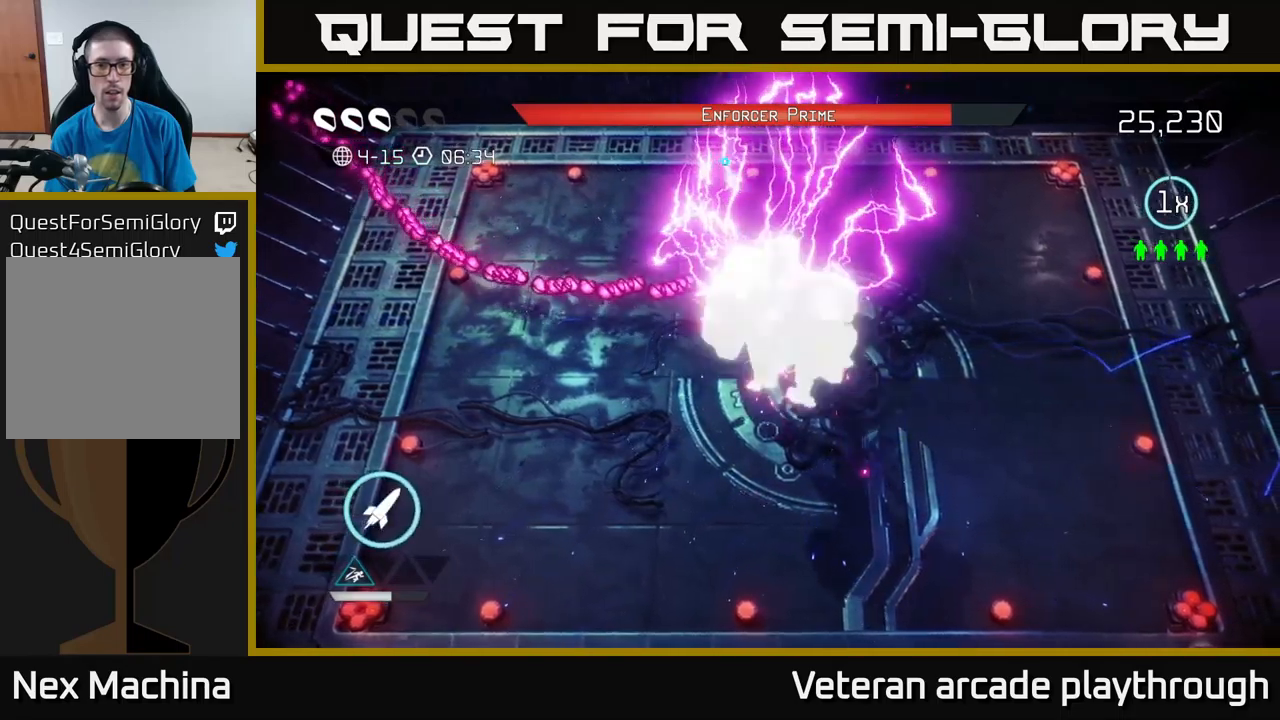
{"buttons": [], "left_stick": "right", "right_stick": "down", "events": [[367, "R2", "down"], [483, "R2", "up"]]}
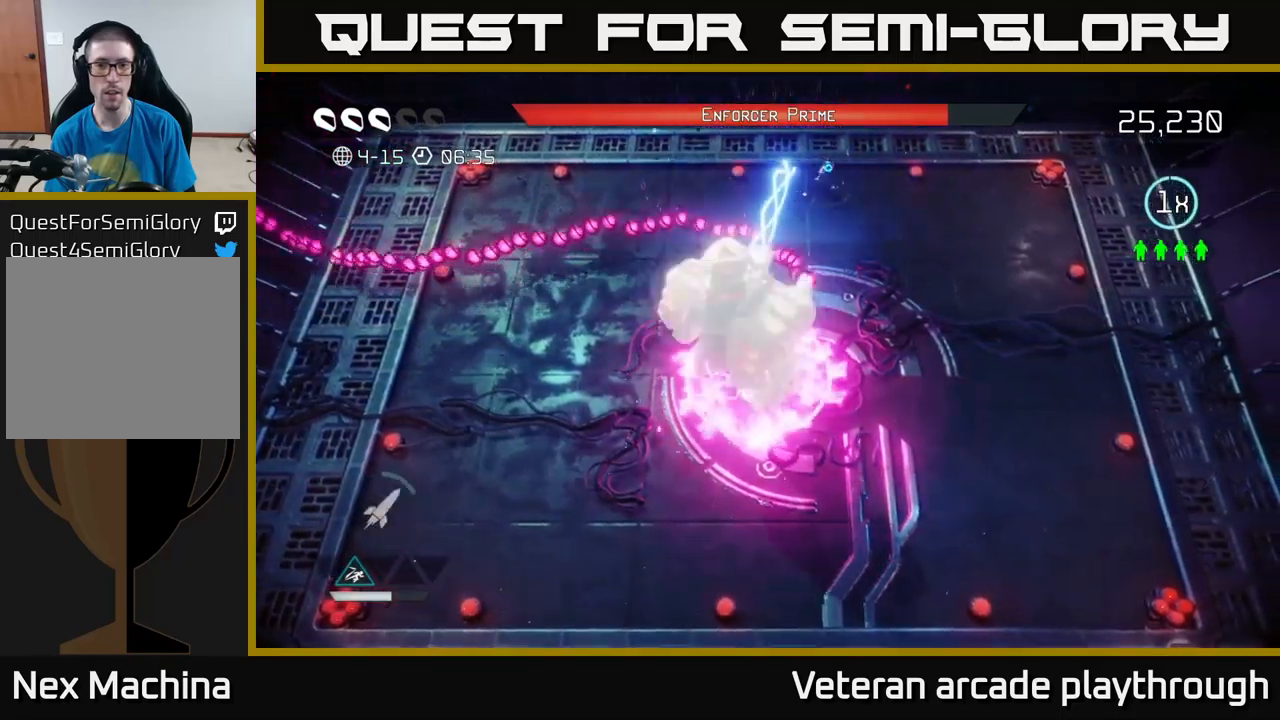
{"buttons": [], "left_stick": "right", "right_stick": "down-left", "events": [[250, "right_stick", "down-left"]]}
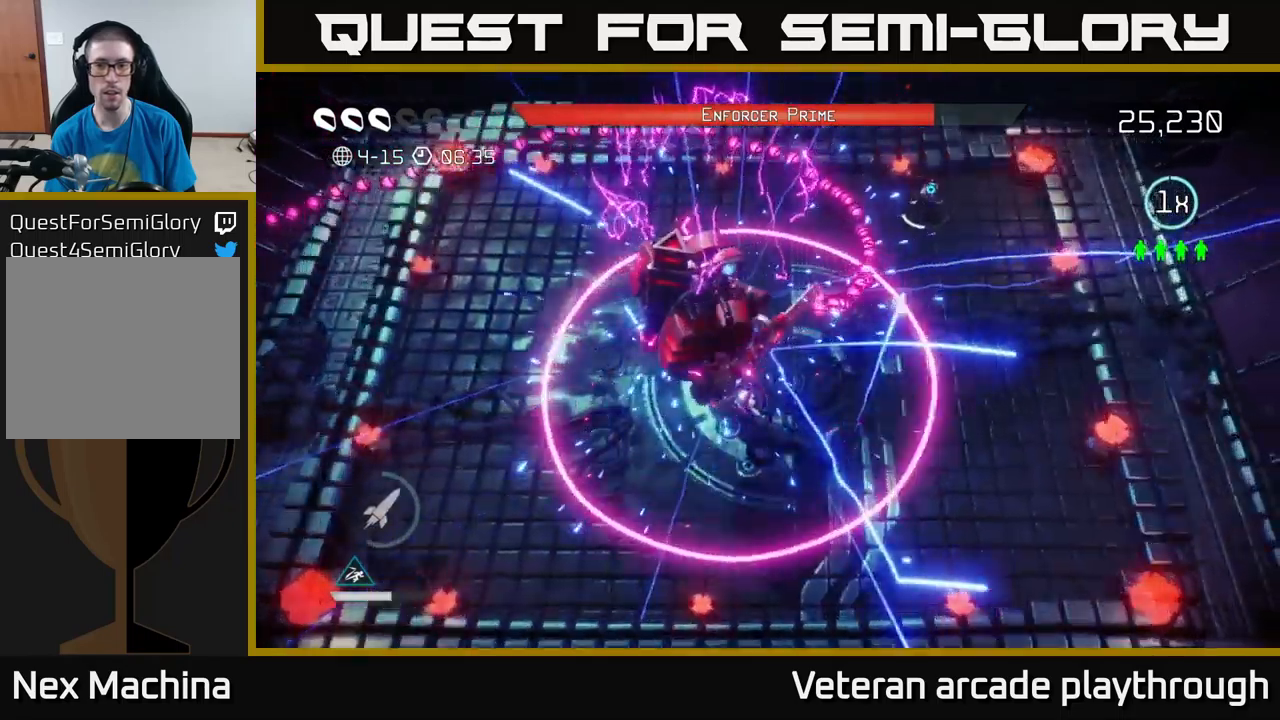
{"buttons": [], "left_stick": "down-right", "right_stick": "down-left", "events": [[250, "left_stick", "down-right"]]}
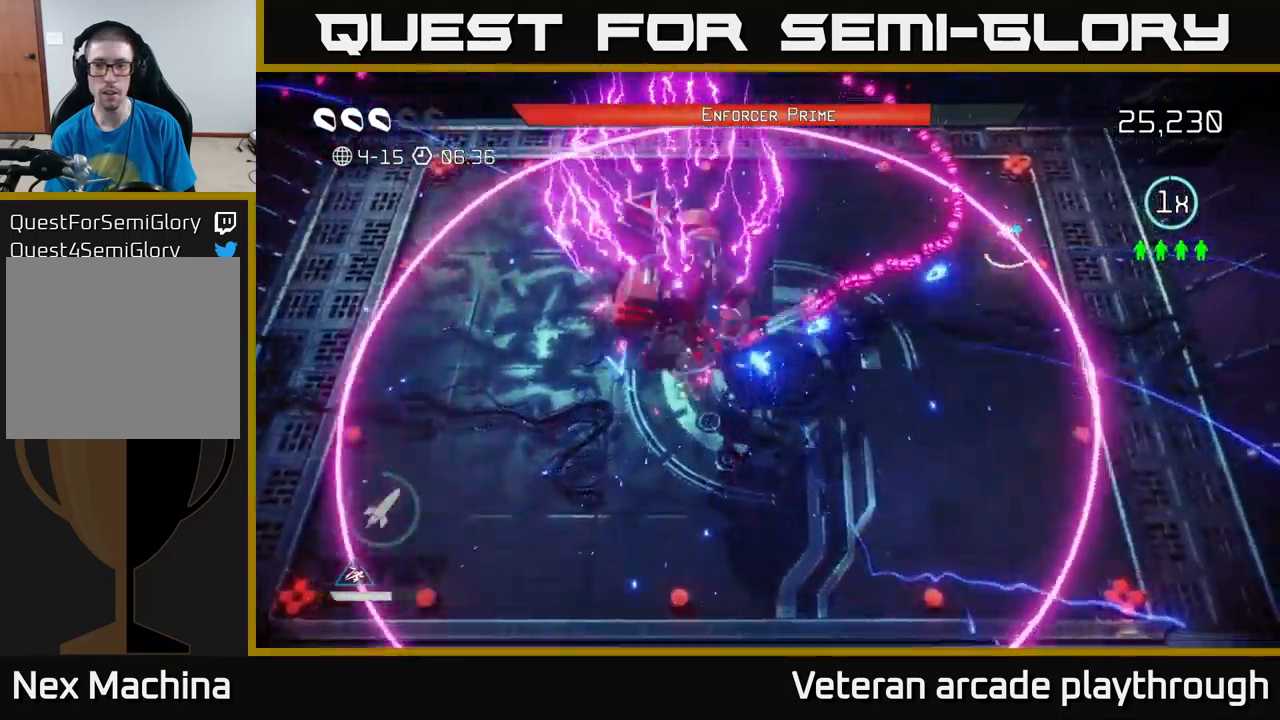
{"buttons": [], "left_stick": "down", "right_stick": "left", "events": [[117, "left_stick", "down"], [150, "right_stick", "left"]]}
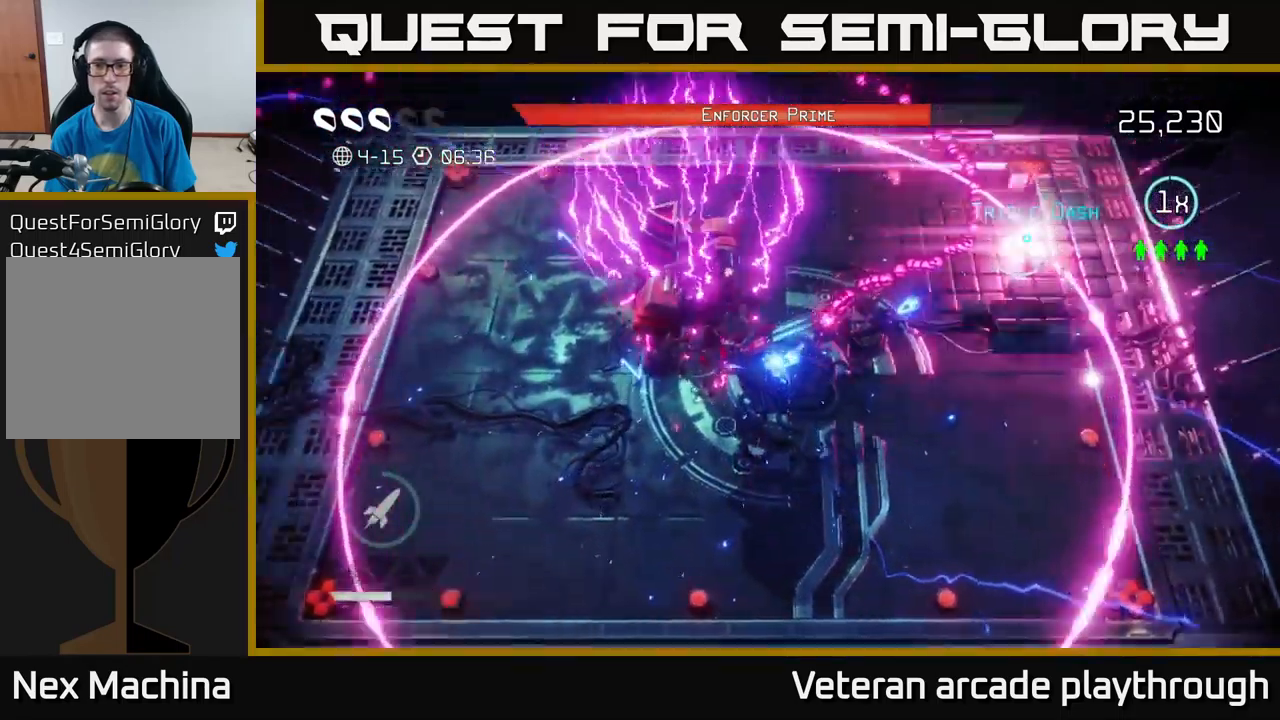
{"buttons": [], "left_stick": "center", "right_stick": "up-left", "events": [[183, "R2", "down"], [317, "R2", "up"], [450, "left_stick", "center"], [500, "right_stick", "up-left"]]}
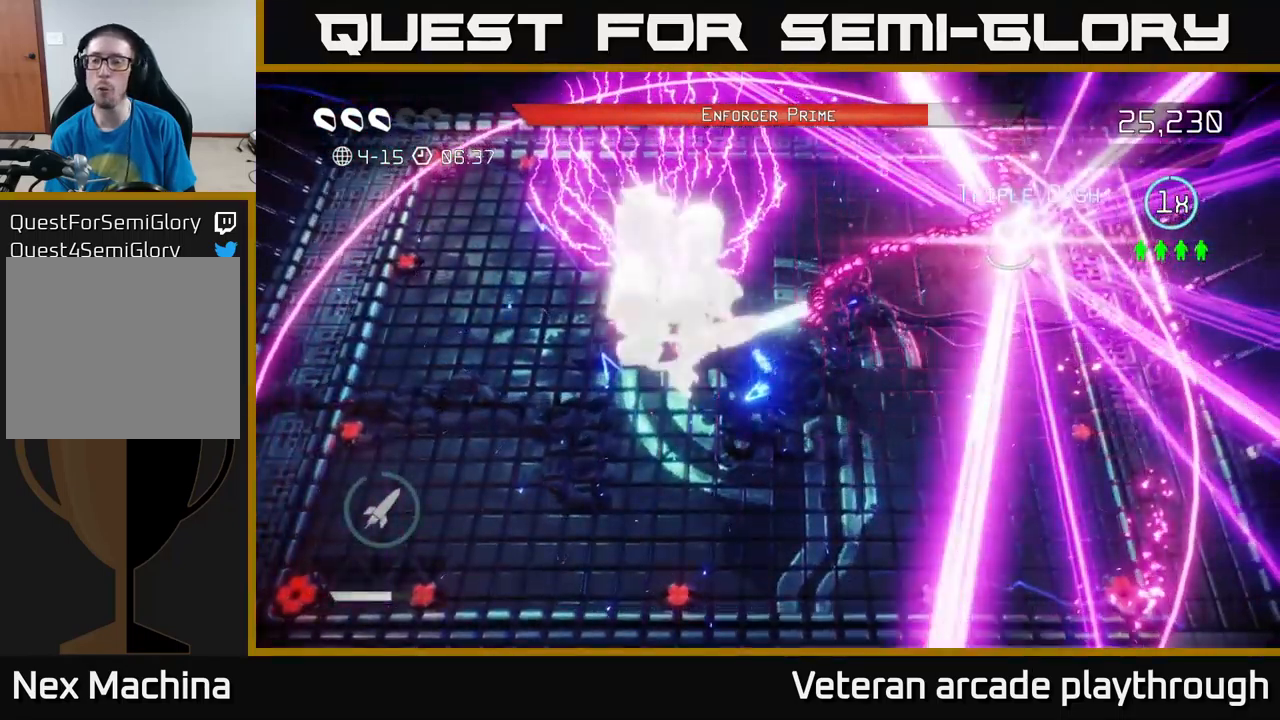
{"buttons": [], "left_stick": "center", "right_stick": "center", "events": [[50, "right_stick", "center"]]}
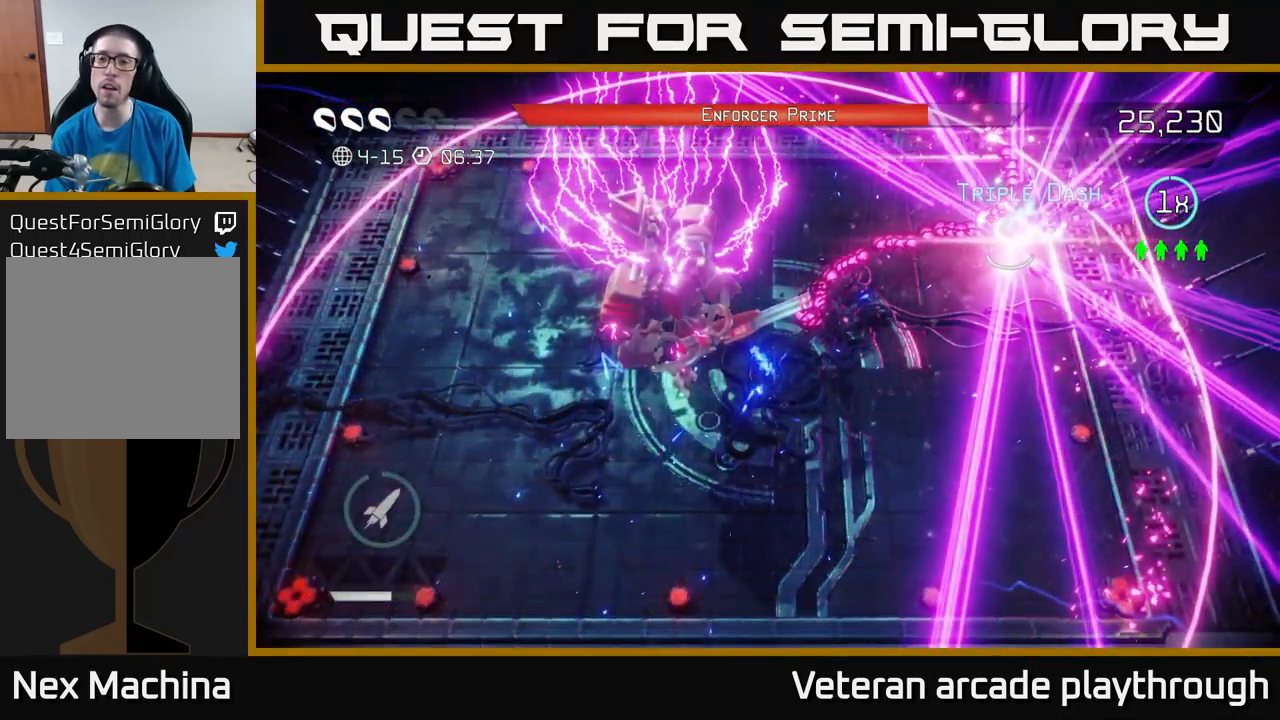
{"buttons": [], "left_stick": "center", "right_stick": "center", "events": []}
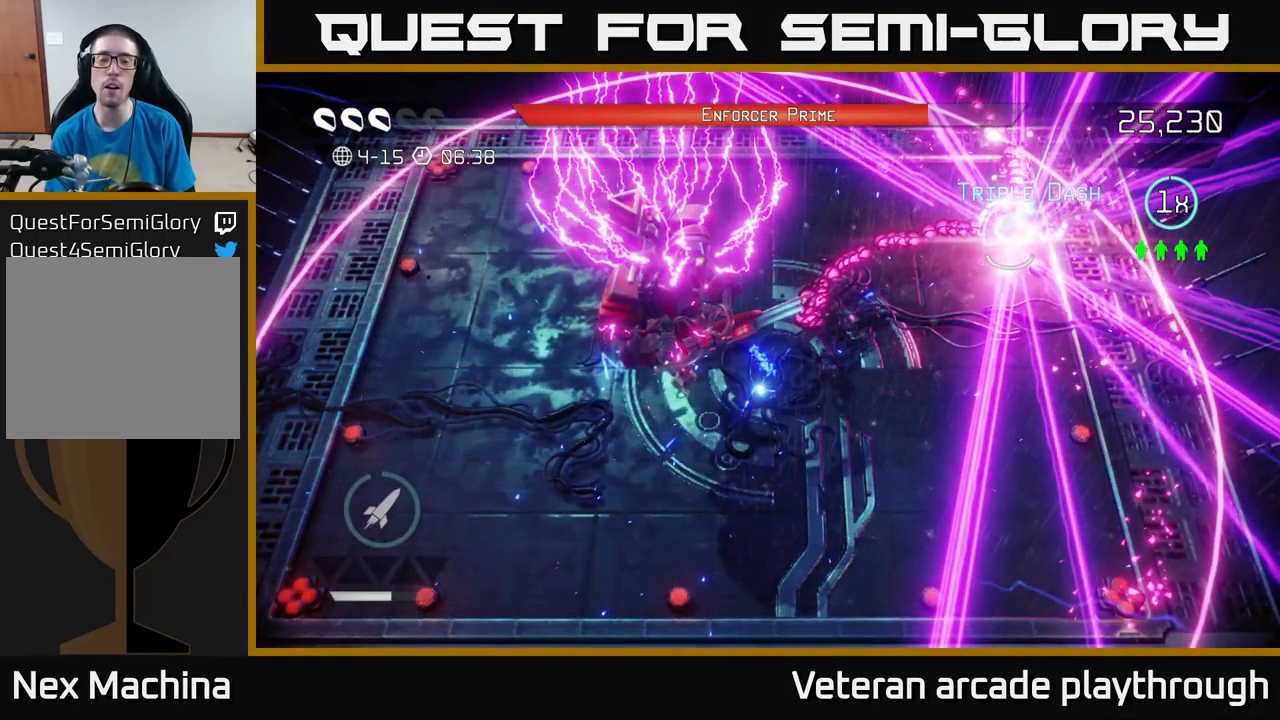
{"buttons": [], "left_stick": "center", "right_stick": "center", "events": []}
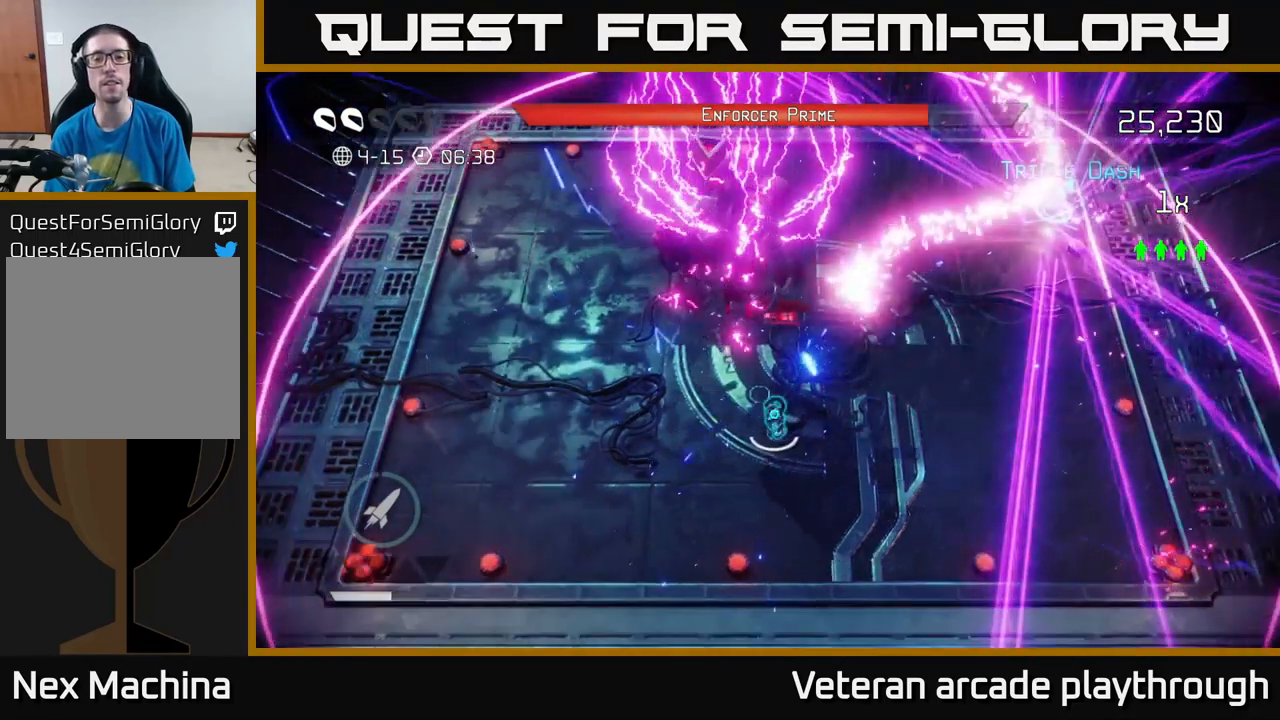
{"buttons": [], "left_stick": "center", "right_stick": "center", "events": []}
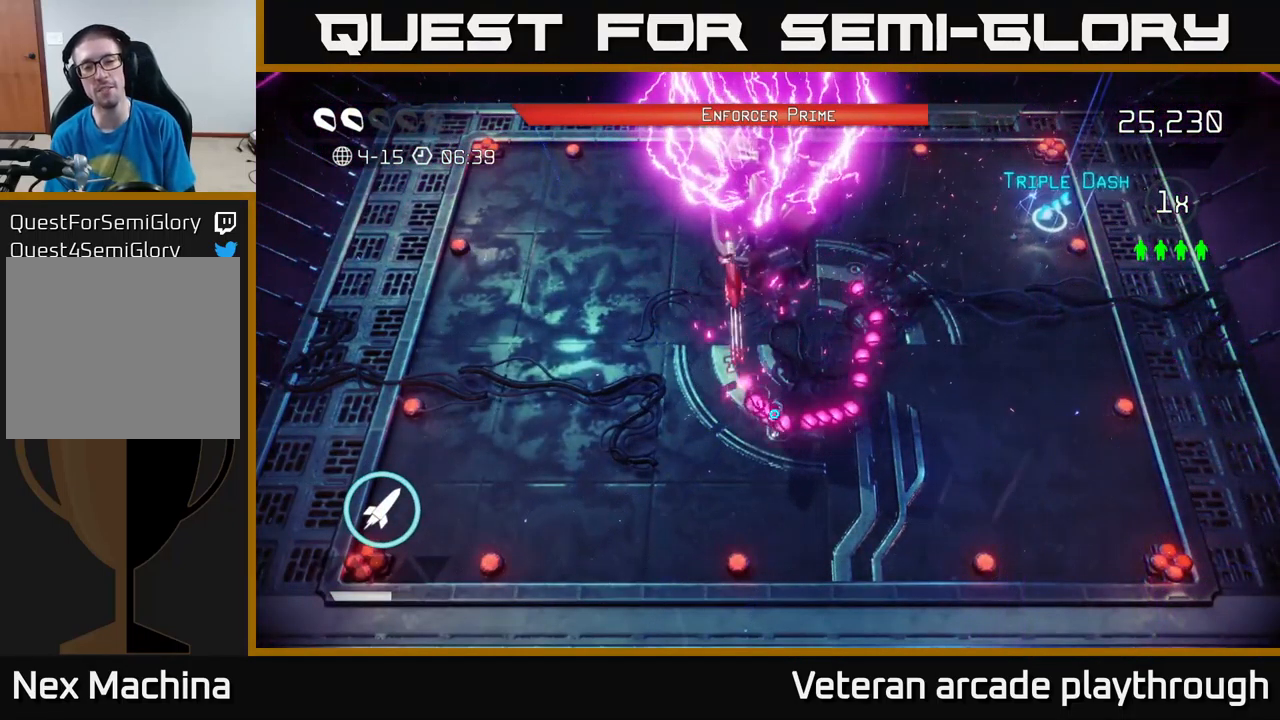
{"buttons": [], "left_stick": "up-right", "right_stick": "up-left", "events": [[150, "left_stick", "up-right"], [217, "right_stick", "up"], [250, "R2", "down"], [400, "right_stick", "up-left"], [434, "R2", "up"]]}
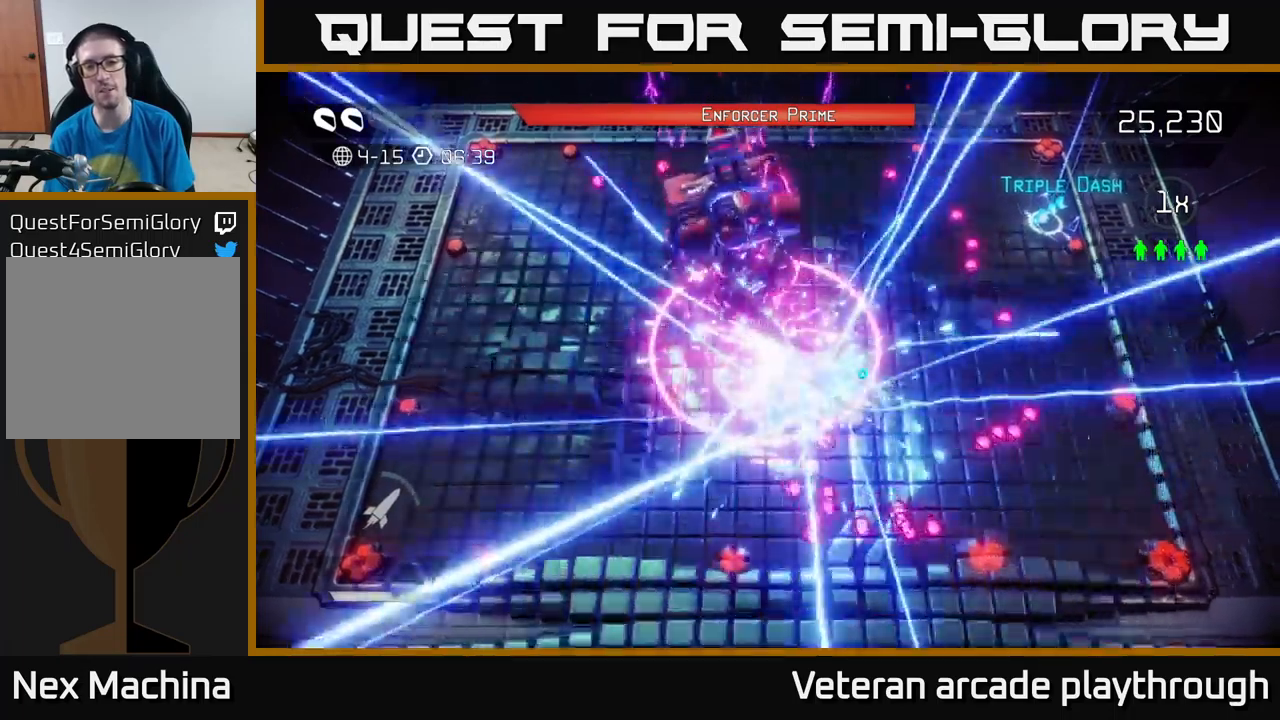
{"buttons": [], "left_stick": "up-right", "right_stick": "left", "events": [[17, "R2", "down"], [117, "R2", "up"], [200, "right_stick", "left"]]}
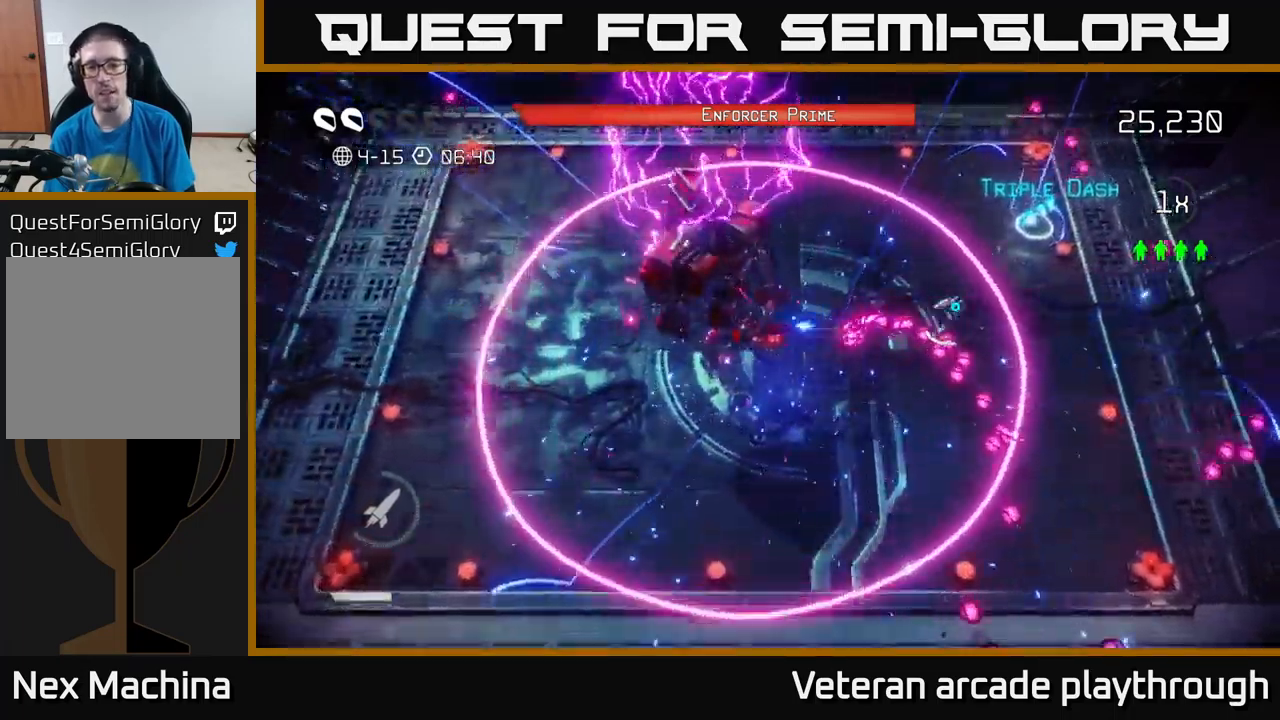
{"buttons": [], "left_stick": "up-right", "right_stick": "down-left", "events": [[150, "right_stick", "down-left"]]}
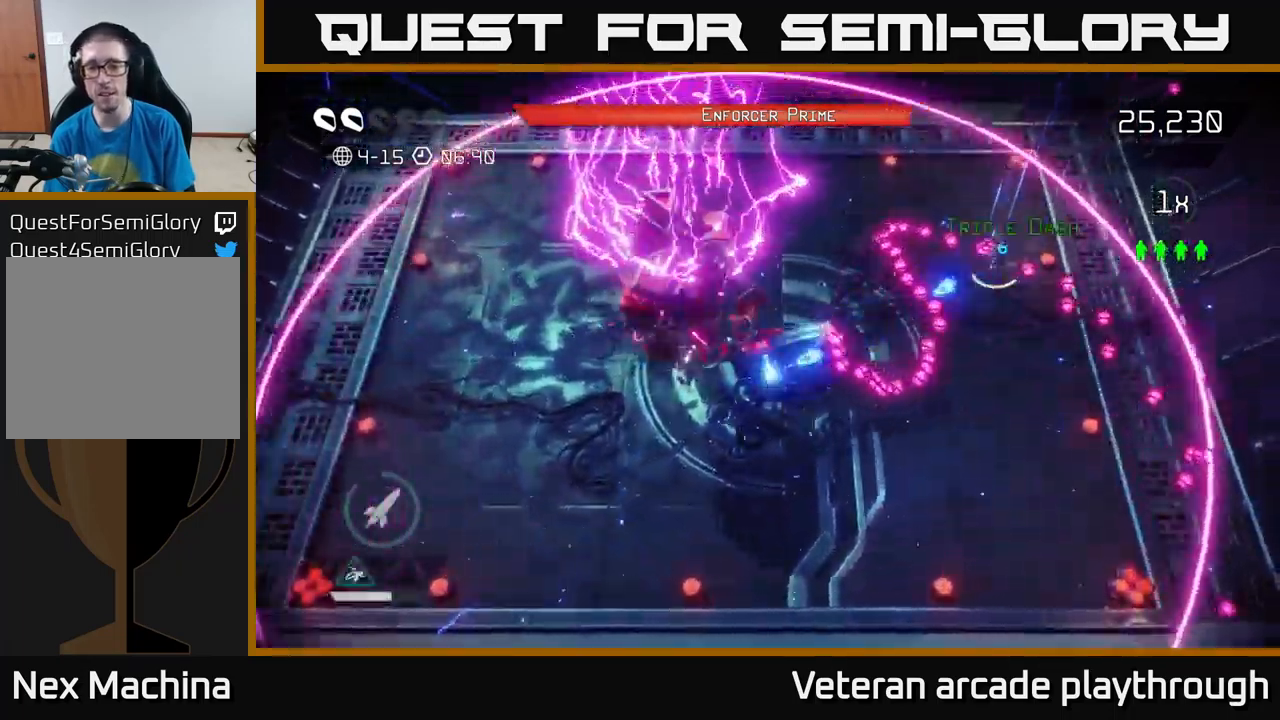
{"buttons": ["L2"], "left_stick": "down-left", "right_stick": "down-left", "events": [[50, "L2", "down"], [67, "left_stick", "down"], [217, "L2", "up"], [234, "left_stick", "down-left"], [367, "L2", "down"]]}
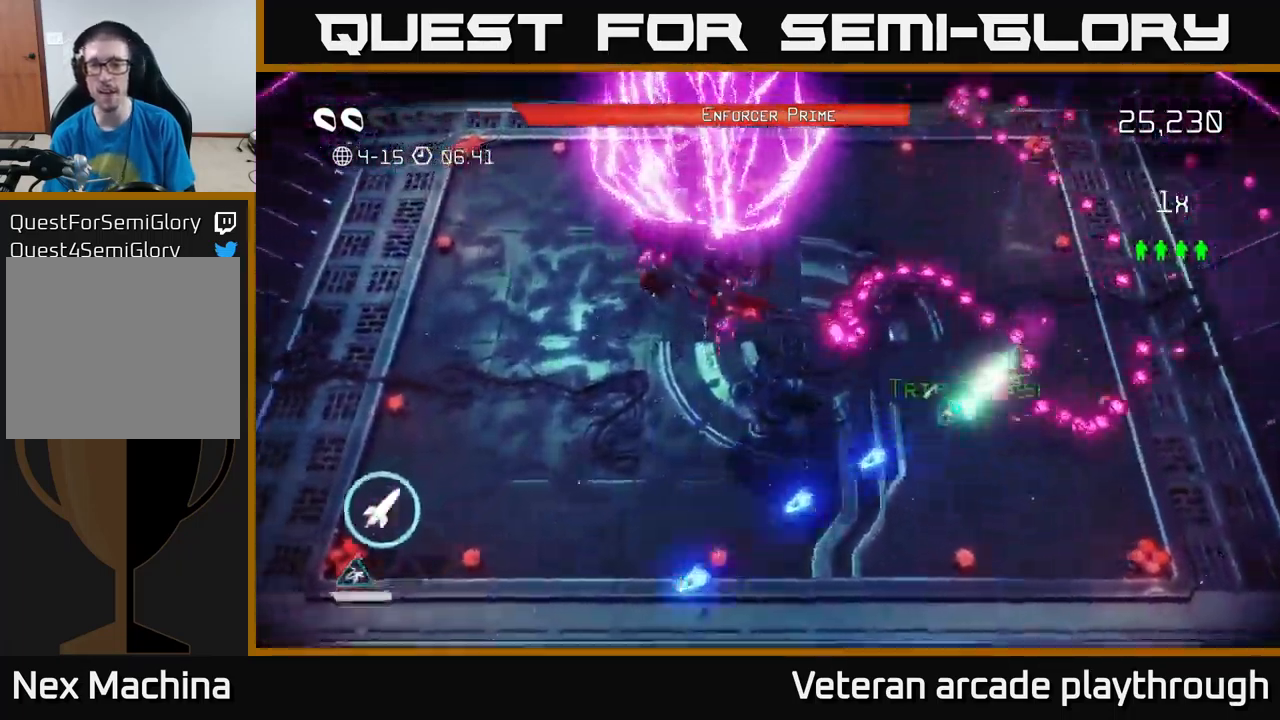
{"buttons": [], "left_stick": "down-left", "right_stick": "up-left", "events": [[34, "L2", "up"], [67, "right_stick", "left"], [250, "right_stick", "up-left"]]}
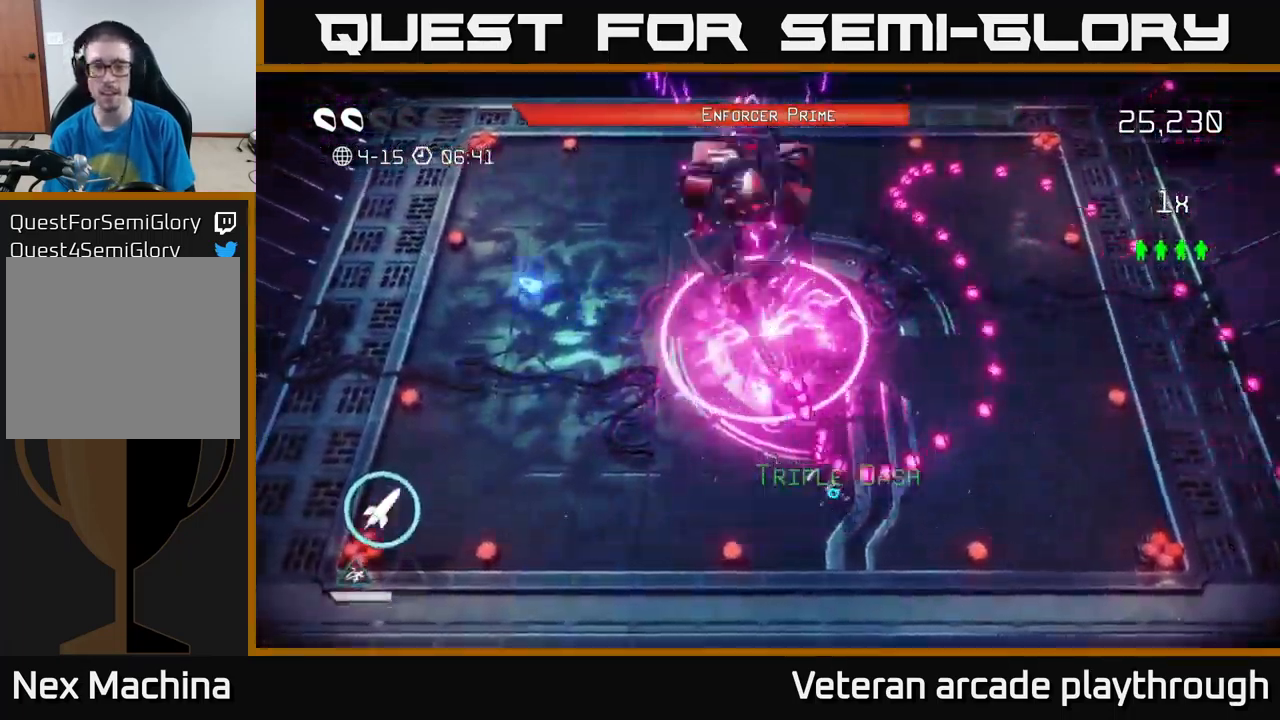
{"buttons": [], "left_stick": "down-left", "right_stick": "up", "events": [[100, "right_stick", "up"], [200, "R2", "down"], [300, "R2", "up"]]}
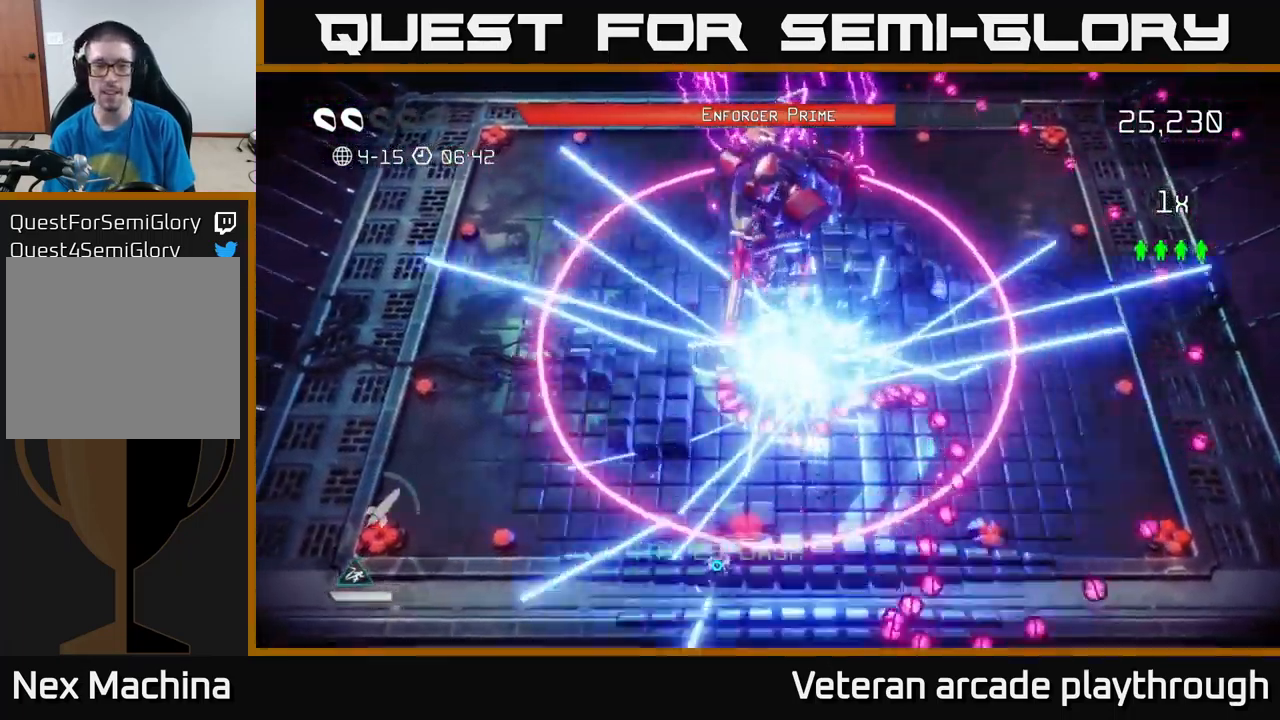
{"buttons": [], "left_stick": "left", "right_stick": "up-right", "events": [[67, "left_stick", "left"], [217, "right_stick", "up-right"]]}
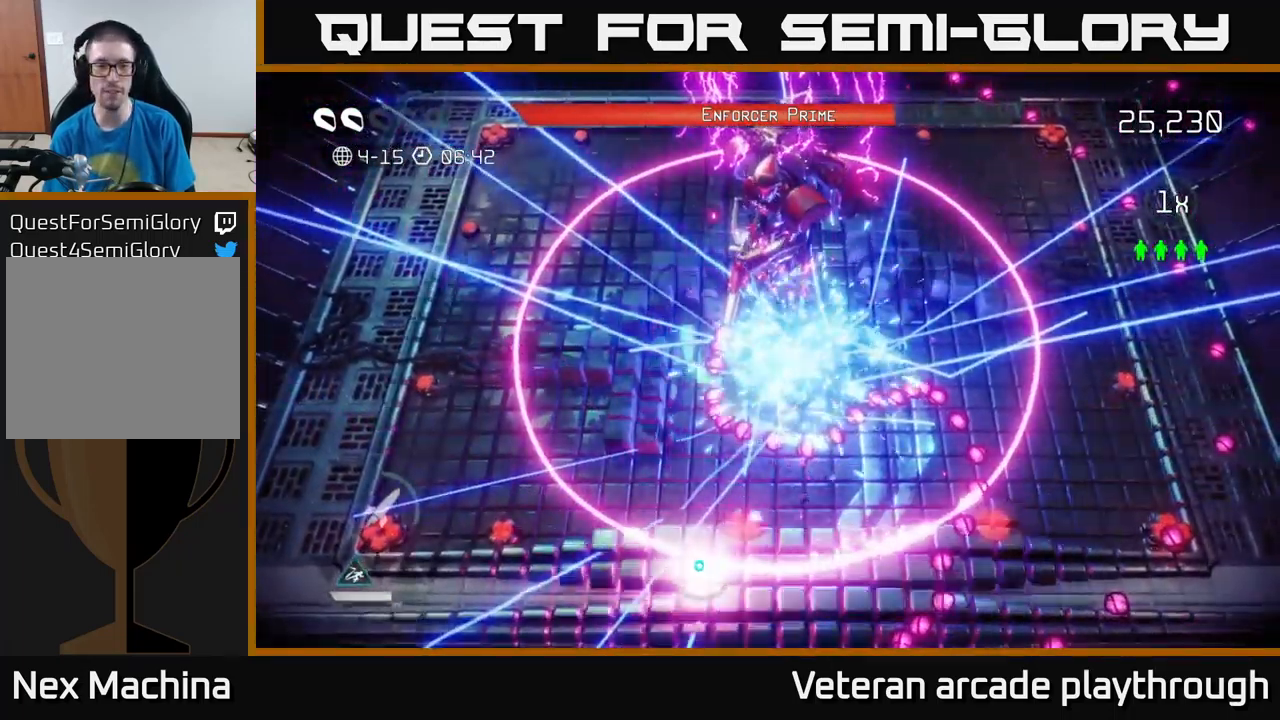
{"buttons": [], "left_stick": "center", "right_stick": "center", "events": [[150, "left_stick", "up-left"], [184, "L2", "down"], [317, "right_stick", "center"], [350, "L2", "up"], [384, "left_stick", "center"]]}
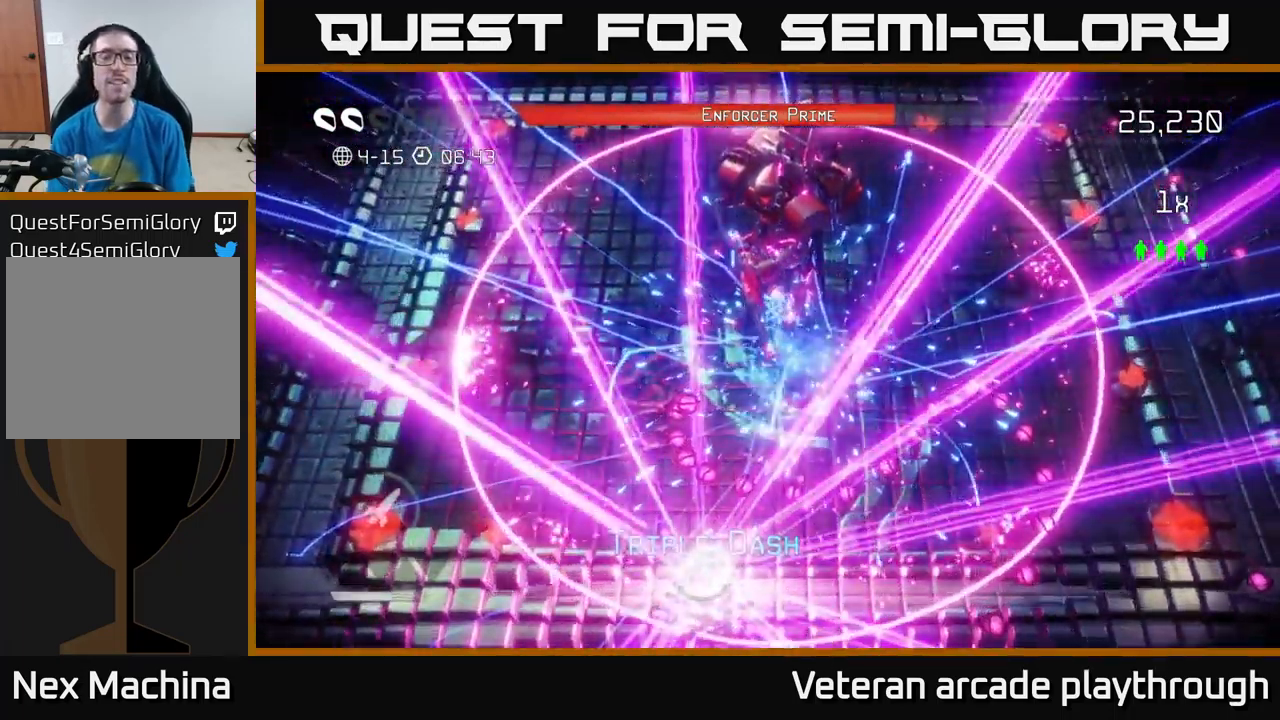
{"buttons": ["A"], "left_stick": "center", "right_stick": "center", "events": [[484, "A", "down"]]}
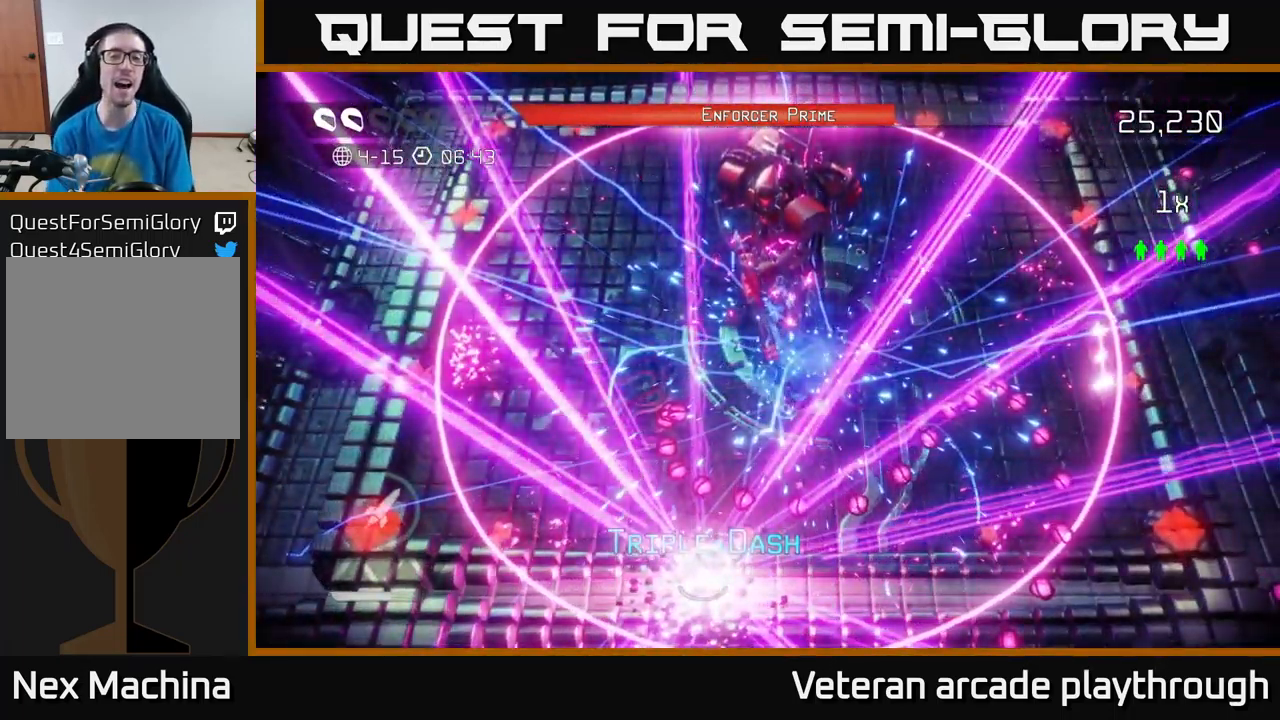
{"buttons": [], "left_stick": "up", "right_stick": "center", "events": [[84, "A", "up"], [184, "A", "down"], [267, "A", "up"], [317, "A", "down"], [417, "A", "up"], [467, "left_stick", "up"]]}
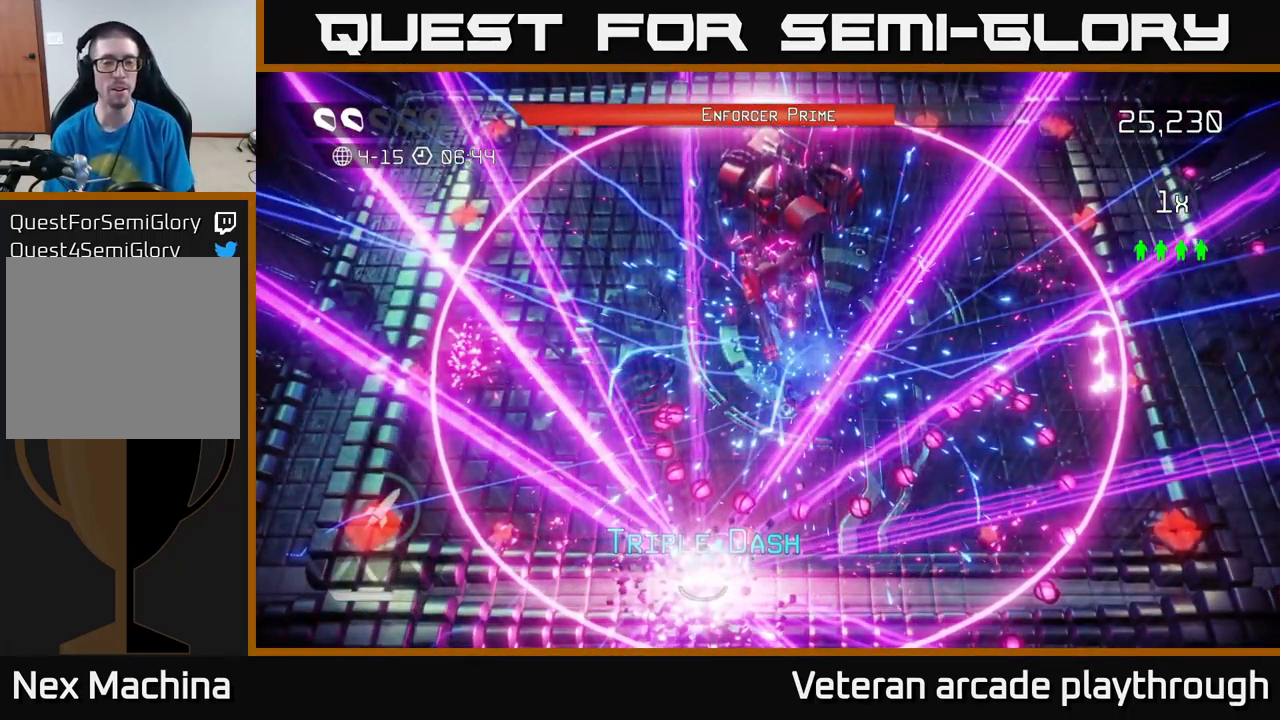
{"buttons": [], "left_stick": "center", "right_stick": "center", "events": [[17, "left_stick", "up-right"], [184, "A", "down"], [234, "A", "up"], [267, "left_stick", "center"], [350, "A", "down"], [416, "A", "up"]]}
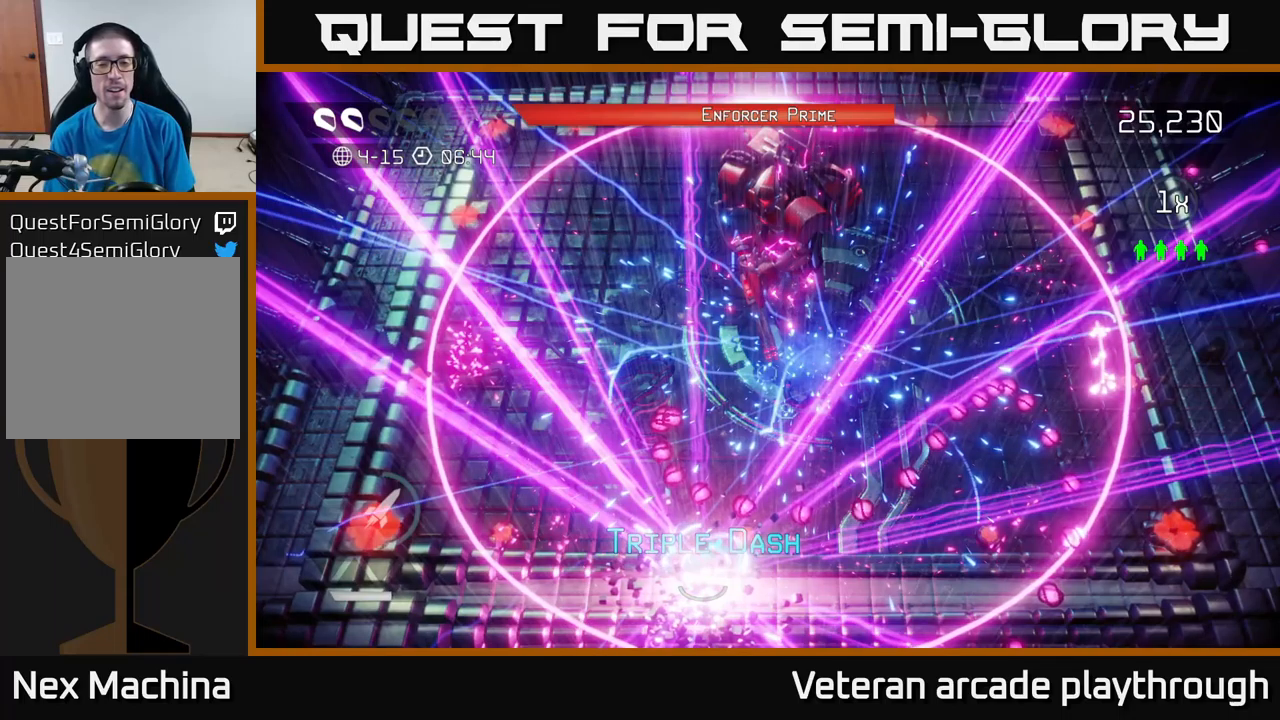
{"buttons": [], "left_stick": "center", "right_stick": "center", "events": [[33, "A", "down"], [83, "A", "up"], [166, "A", "down"], [216, "A", "up"], [350, "A", "down"], [400, "A", "up"]]}
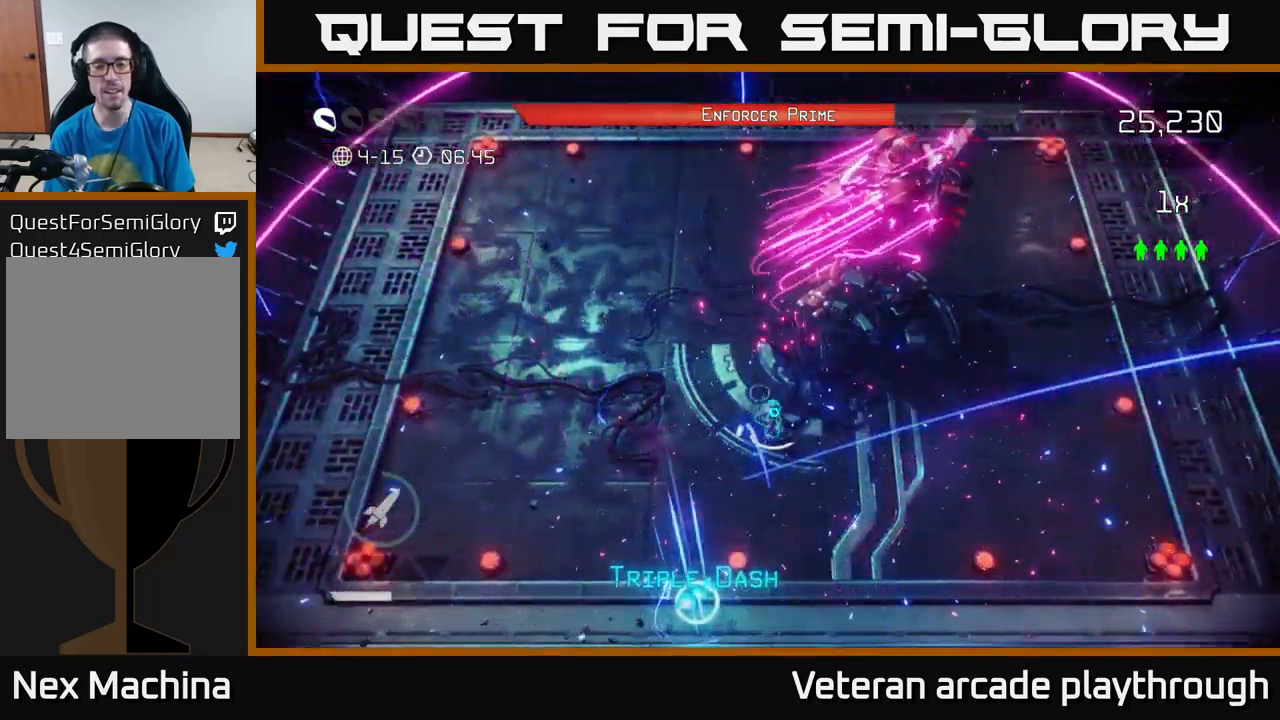
{"buttons": ["R2"], "left_stick": "up-right", "right_stick": "up-right", "events": [[33, "left_stick", "up-right"], [133, "right_stick", "up-right"], [433, "R2", "down"]]}
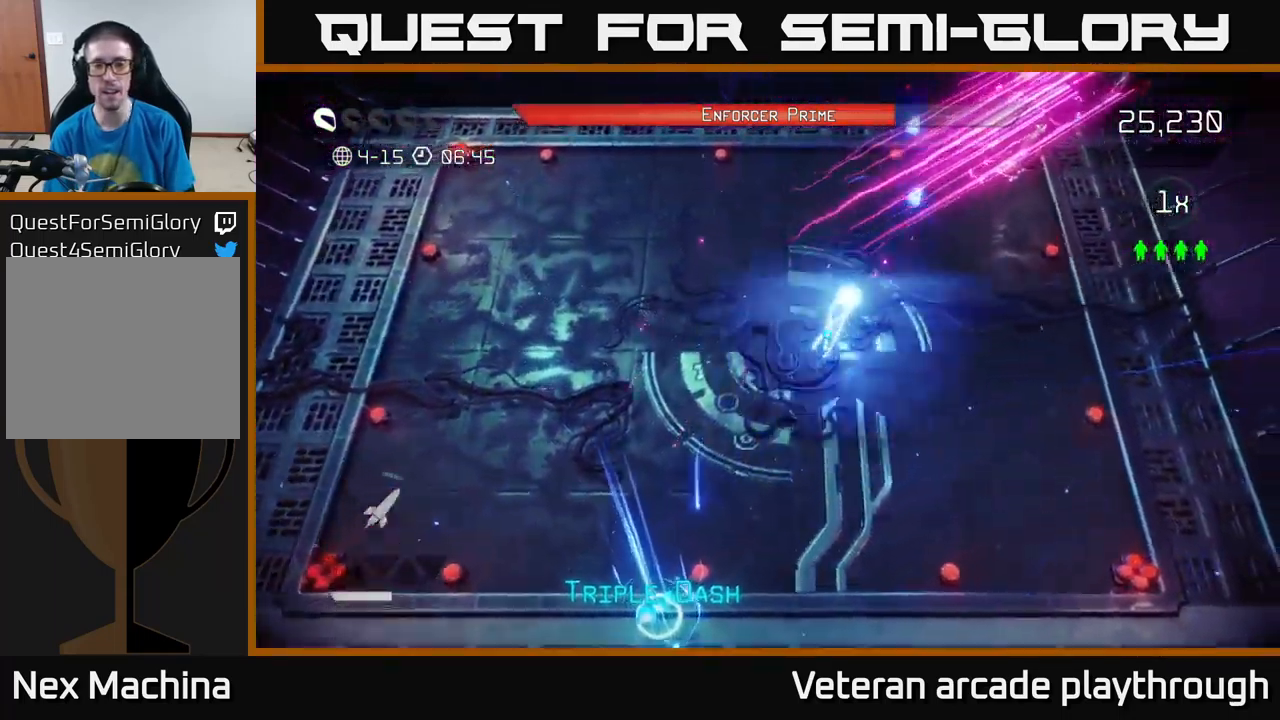
{"buttons": [], "left_stick": "down-left", "right_stick": "up-right", "events": [[166, "R2", "up"], [183, "left_stick", "down-left"], [250, "R2", "down"], [316, "R2", "up"]]}
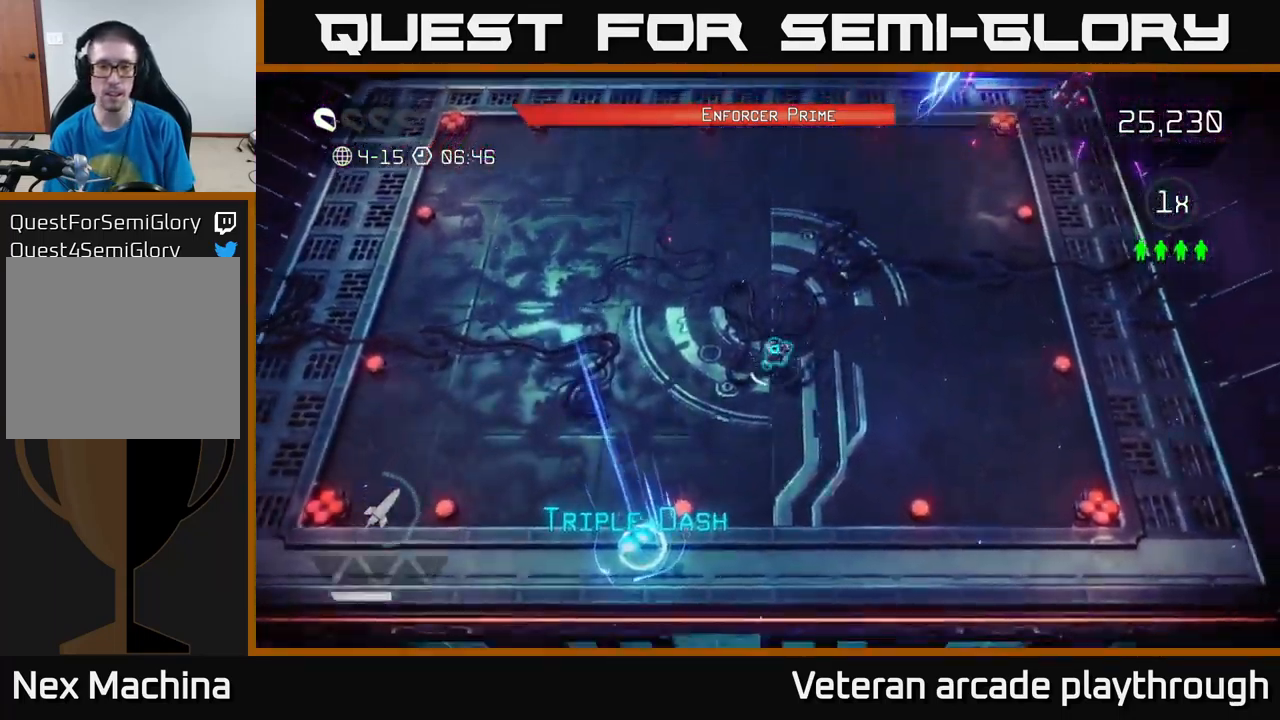
{"buttons": [], "left_stick": "down-left", "right_stick": "up-right", "events": [[16, "R2", "down"], [133, "R2", "up"]]}
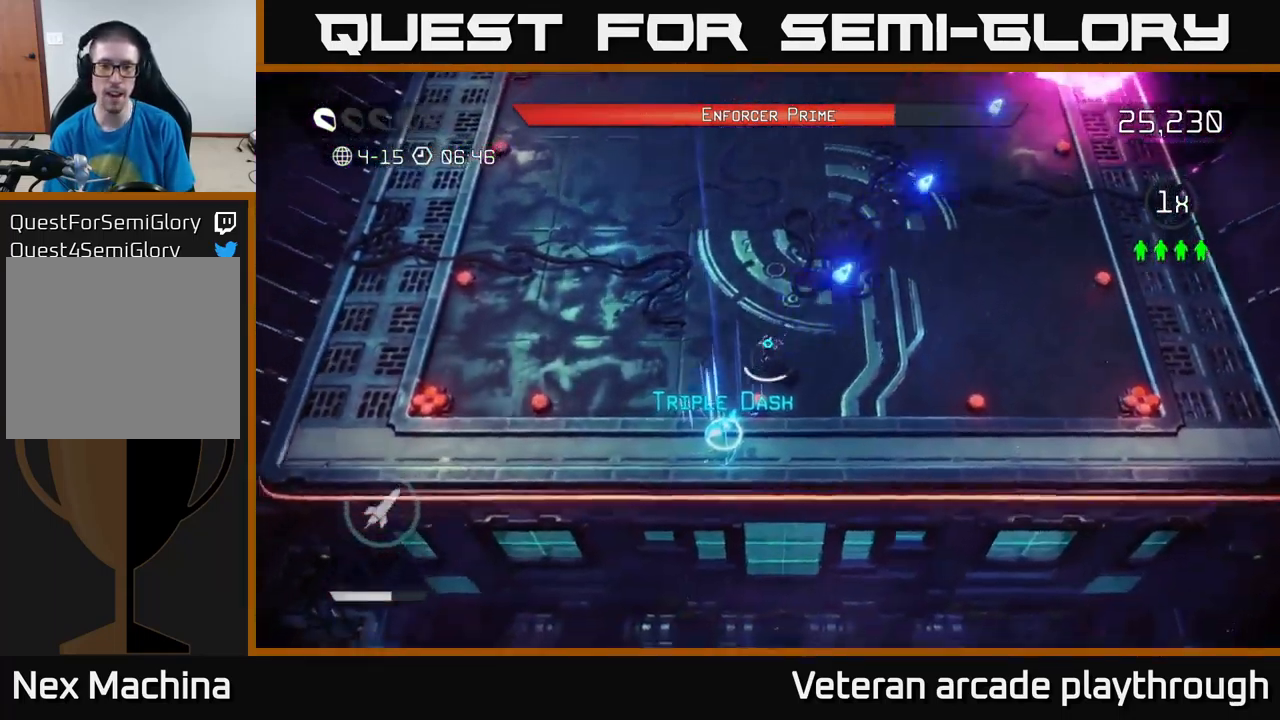
{"buttons": [], "left_stick": "up-right", "right_stick": "up", "events": [[233, "left_stick", "up"], [266, "right_stick", "center"], [383, "right_stick", "up"], [483, "left_stick", "up-right"]]}
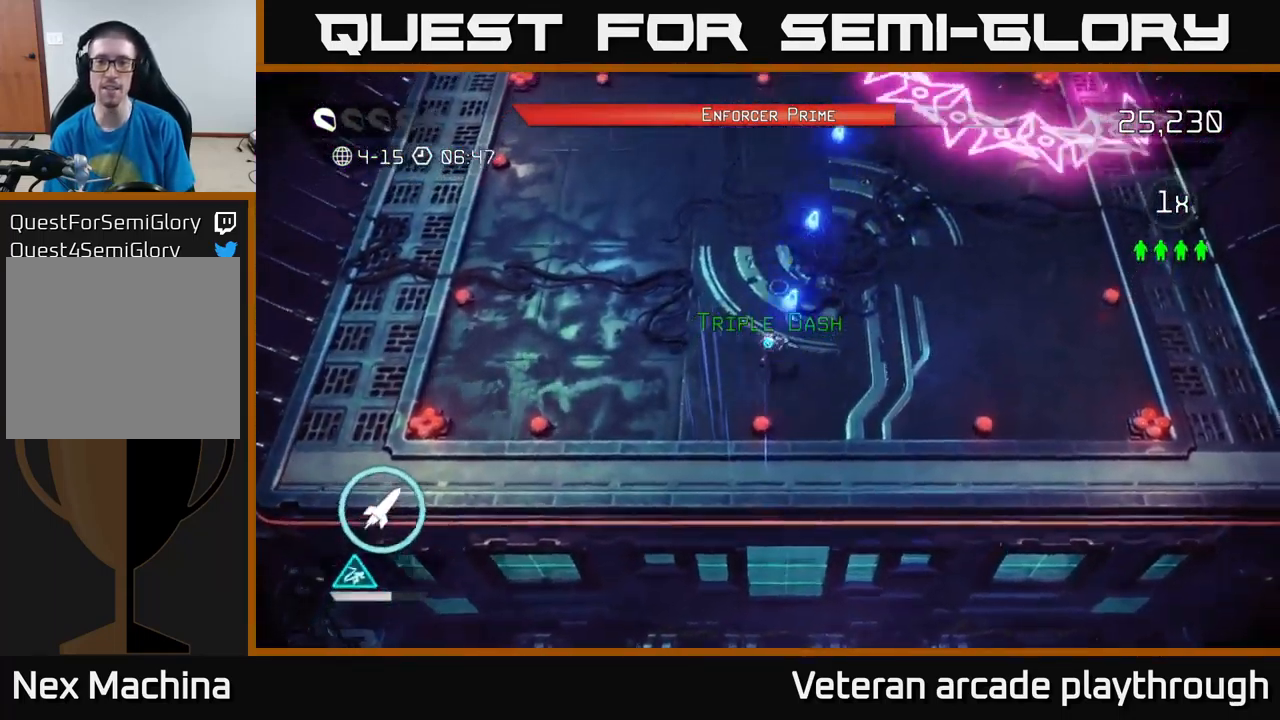
{"buttons": [], "left_stick": "down-left", "right_stick": "up-right", "events": [[83, "right_stick", "up-right"], [266, "left_stick", "up-left"], [316, "left_stick", "down-left"]]}